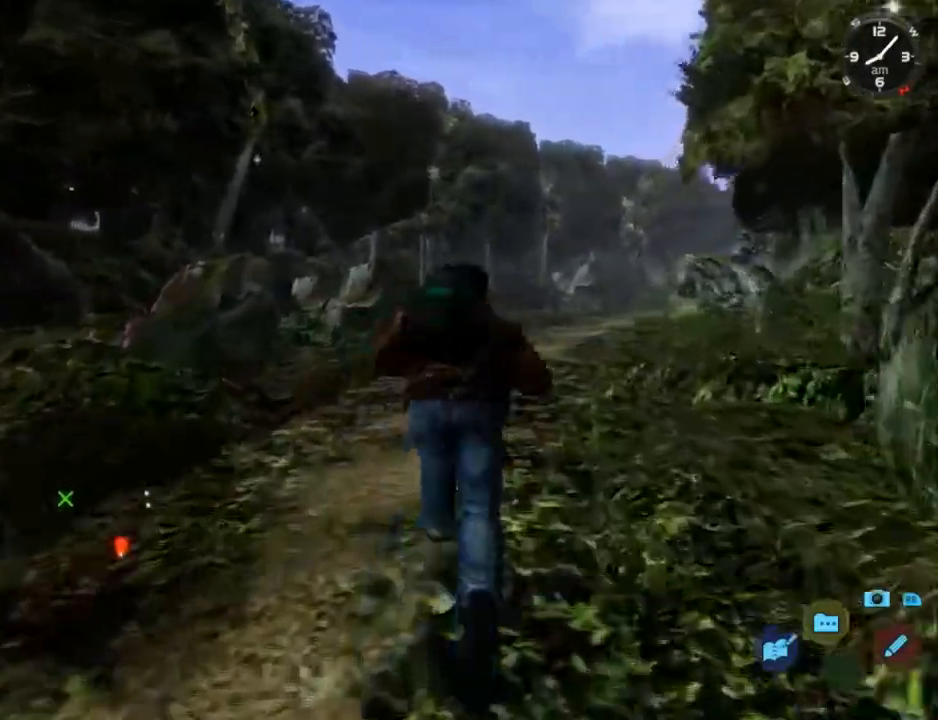
Gameplay with a controller (Xbox layout); each line is a JSON object with the inputs held at the frame after it. "events" lists button and stick changes between this image and that frame as [ms after this image, input, new state], when the widget could be followed in between. Not read: SHARE.
{"buttons": ["L2"], "left_stick": "center", "right_stick": "center", "events": [[67, "DPAD_RIGHT", "up"], [367, "DPAD_RIGHT", "down"], [467, "DPAD_RIGHT", "up"]]}
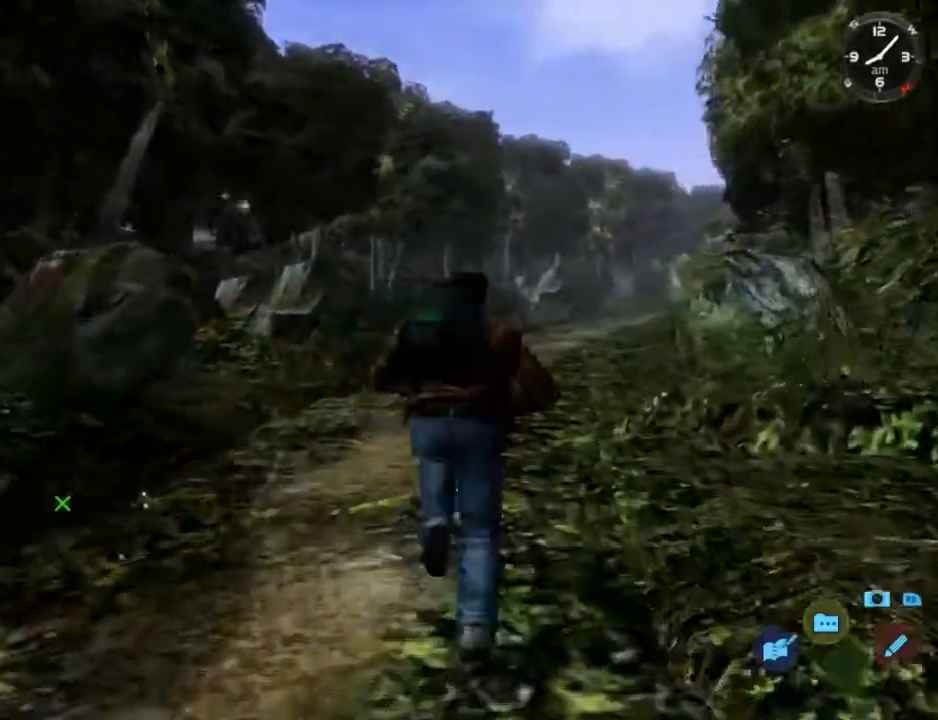
{"buttons": ["L2"], "left_stick": "center", "right_stick": "center", "events": [[233, "DPAD_RIGHT", "down"], [300, "DPAD_RIGHT", "up"]]}
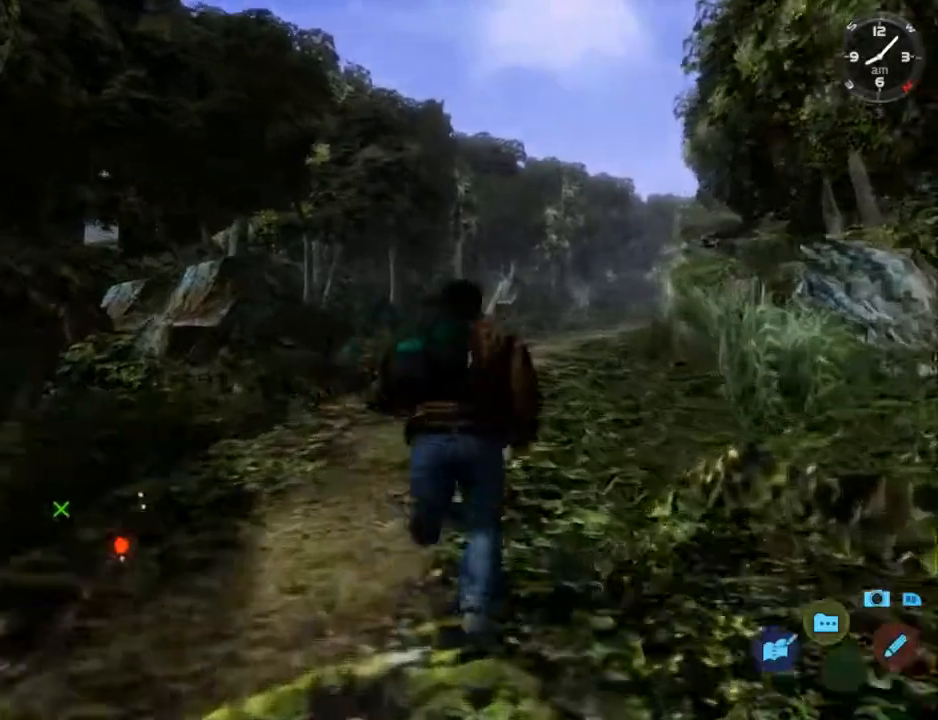
{"buttons": ["L2"], "left_stick": "center", "right_stick": "center", "events": [[100, "DPAD_RIGHT", "down"], [200, "DPAD_RIGHT", "up"]]}
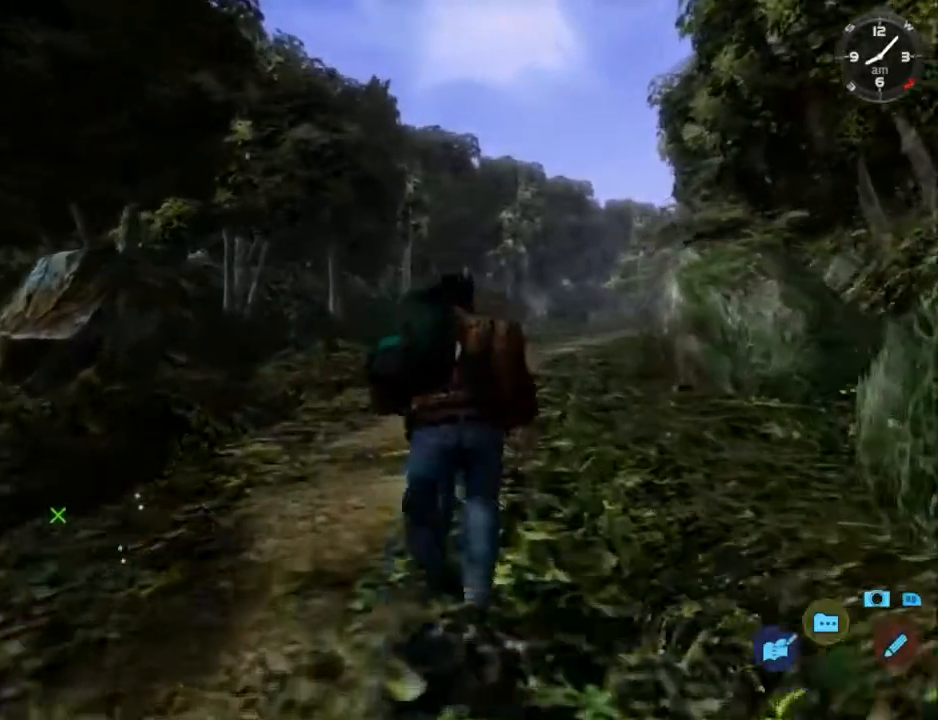
{"buttons": ["L2"], "left_stick": "center", "right_stick": "center", "events": [[400, "DPAD_RIGHT", "down"], [500, "DPAD_RIGHT", "up"]]}
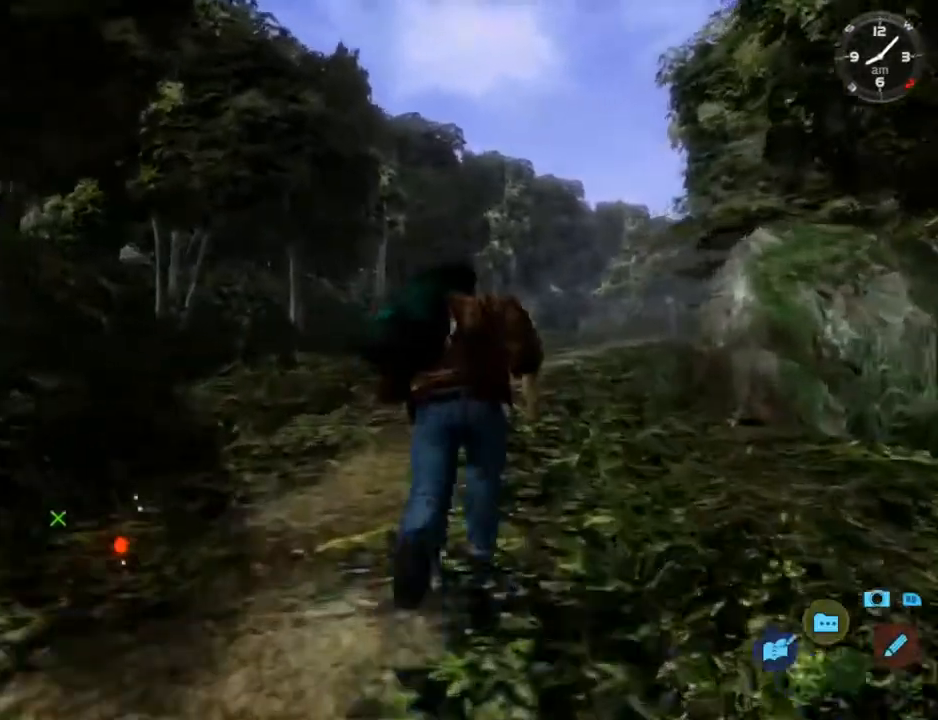
{"buttons": ["L2", "DPAD_RIGHT"], "left_stick": "center", "right_stick": "center", "events": [[433, "DPAD_RIGHT", "down"]]}
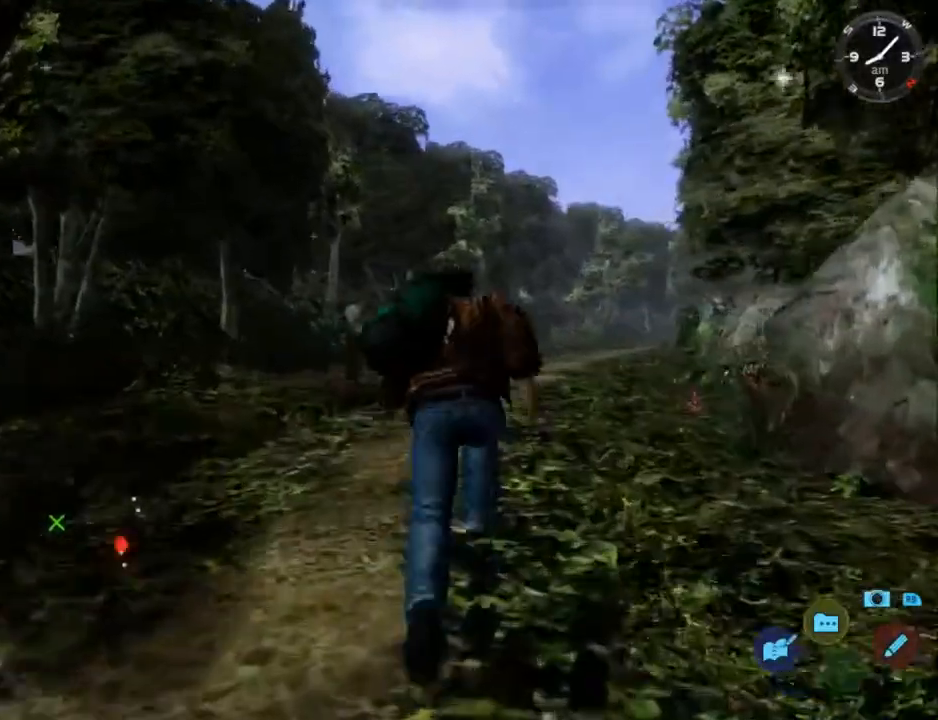
{"buttons": ["L2", "DPAD_RIGHT"], "left_stick": "center", "right_stick": "center", "events": [[67, "DPAD_RIGHT", "up"], [467, "DPAD_RIGHT", "down"]]}
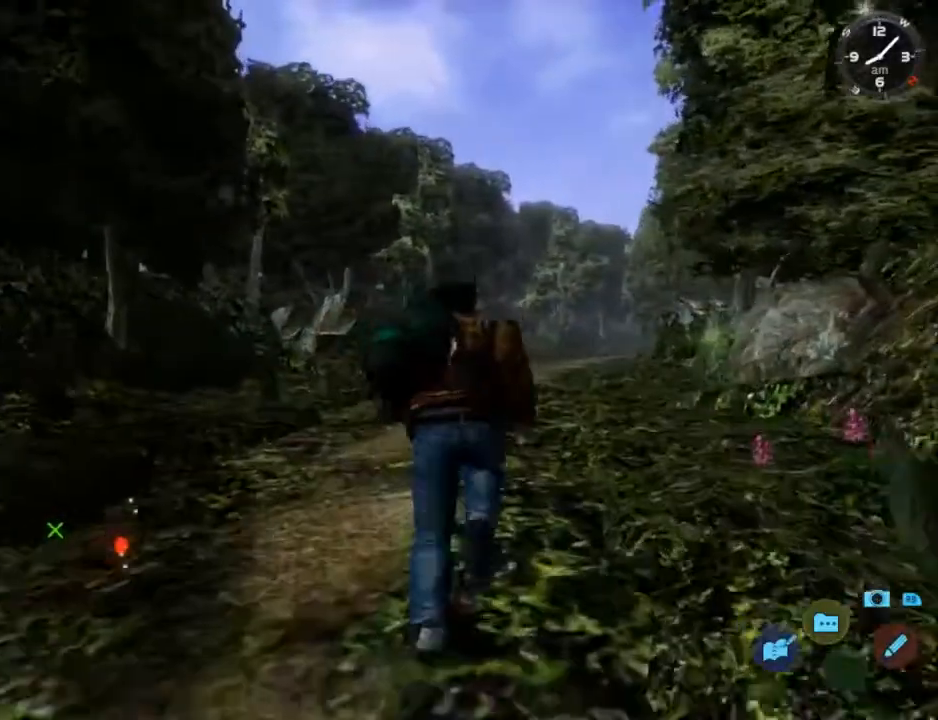
{"buttons": ["L2", "DPAD_RIGHT"], "left_stick": "center", "right_stick": "center", "events": [[100, "DPAD_RIGHT", "up"], [500, "DPAD_RIGHT", "down"]]}
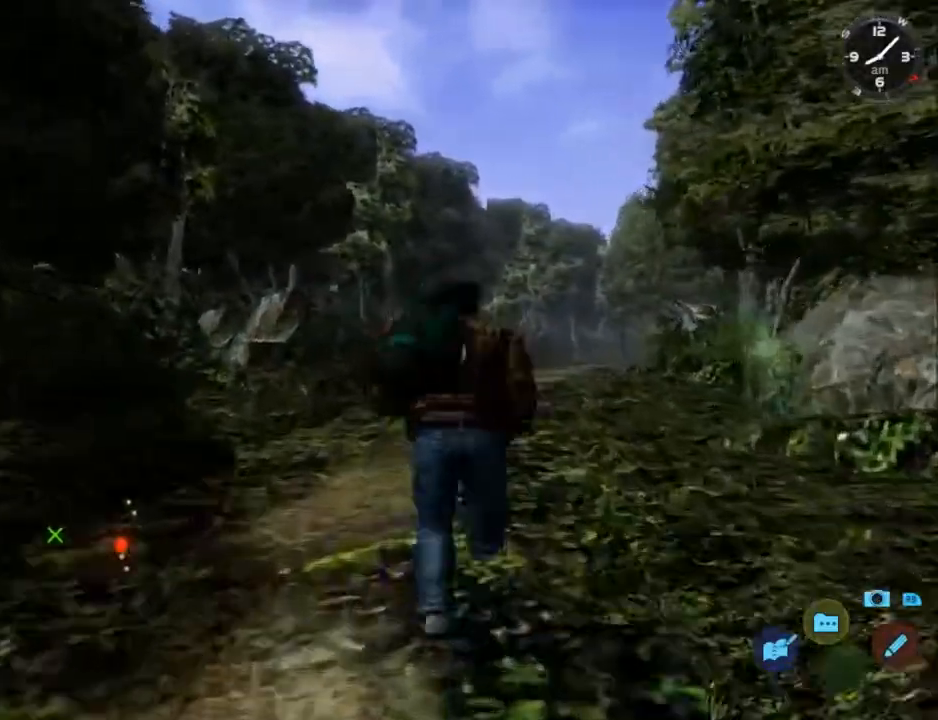
{"buttons": ["L2"], "left_stick": "center", "right_stick": "center", "events": [[67, "DPAD_RIGHT", "up"]]}
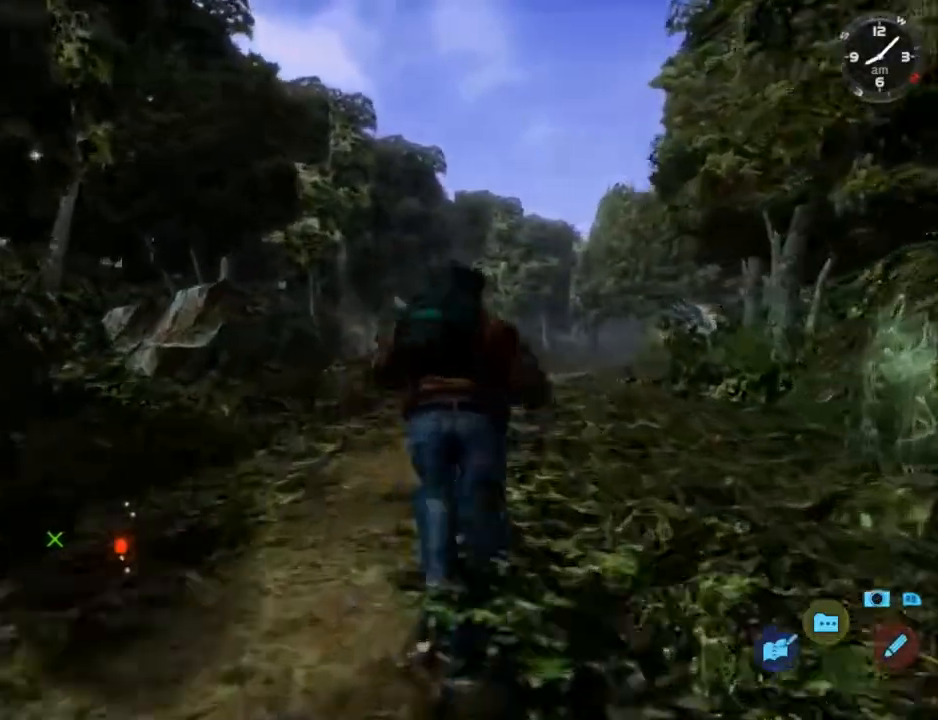
{"buttons": ["L2"], "left_stick": "center", "right_stick": "center", "events": [[133, "DPAD_RIGHT", "down"], [267, "DPAD_RIGHT", "up"]]}
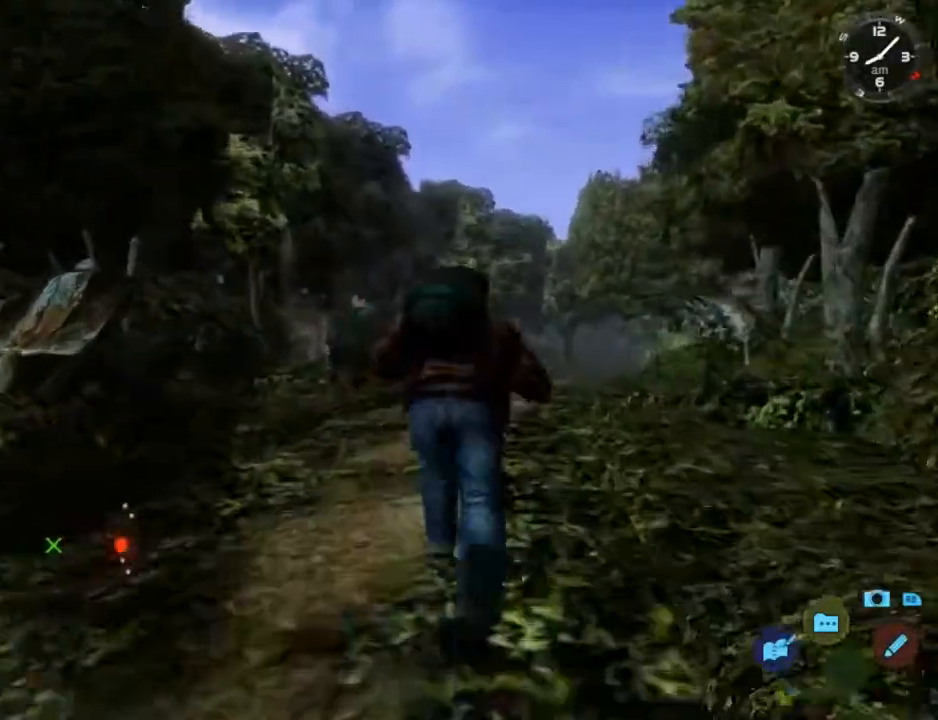
{"buttons": ["L2"], "left_stick": "center", "right_stick": "center", "events": [[200, "DPAD_RIGHT", "down"], [300, "DPAD_RIGHT", "up"]]}
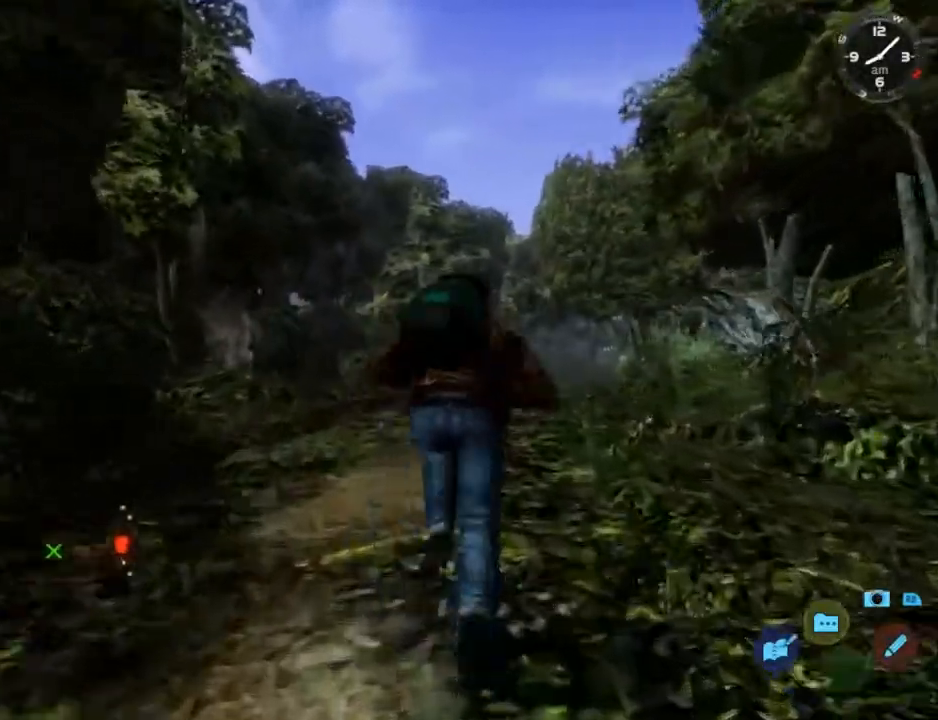
{"buttons": ["L2"], "left_stick": "center", "right_stick": "center", "events": []}
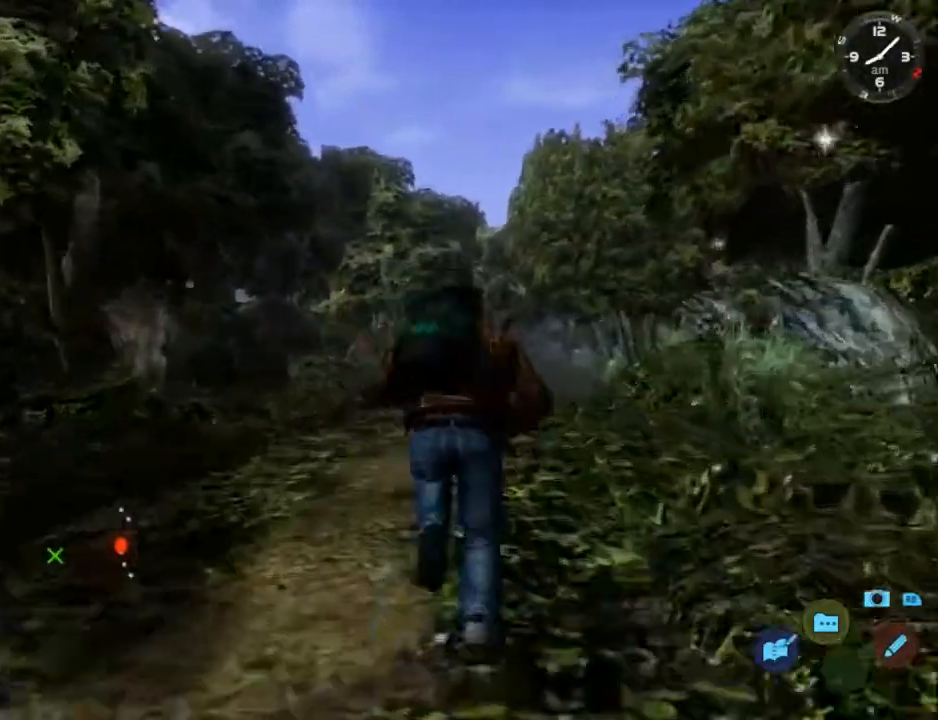
{"buttons": ["L2"], "left_stick": "center", "right_stick": "center", "events": []}
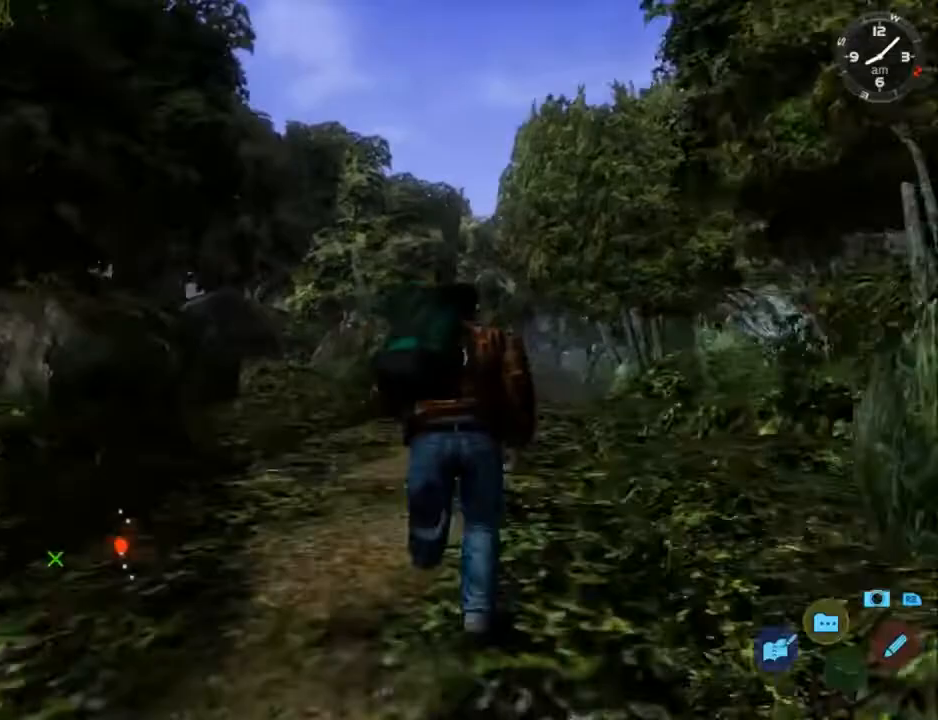
{"buttons": ["L2"], "left_stick": "center", "right_stick": "down", "events": [[167, "right_stick", "down"], [300, "DPAD_RIGHT", "down"], [400, "DPAD_RIGHT", "up"]]}
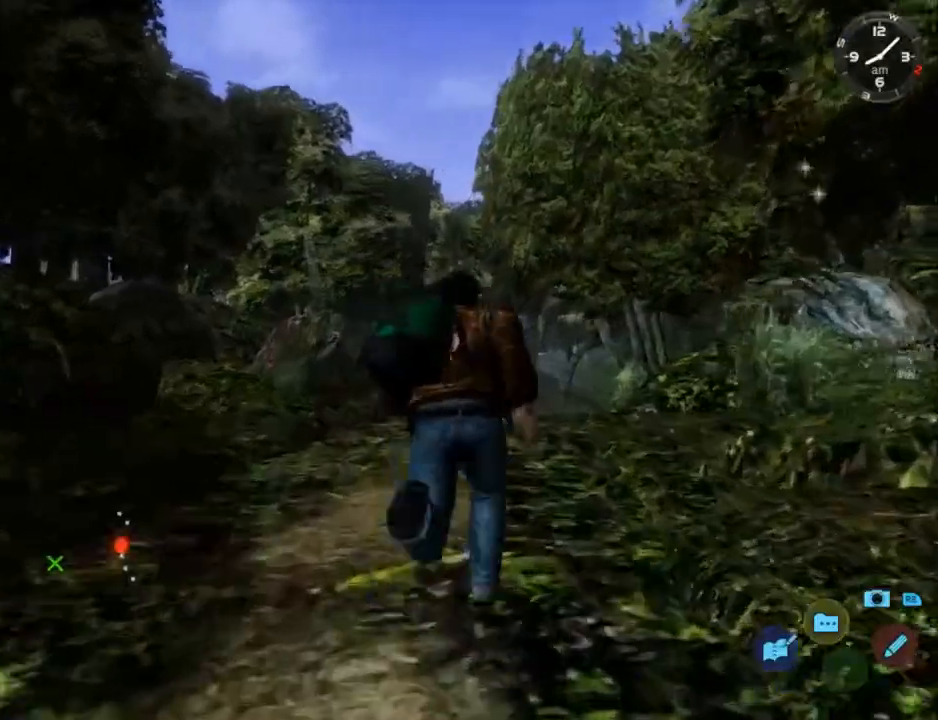
{"buttons": ["L2"], "left_stick": "center", "right_stick": "down", "events": []}
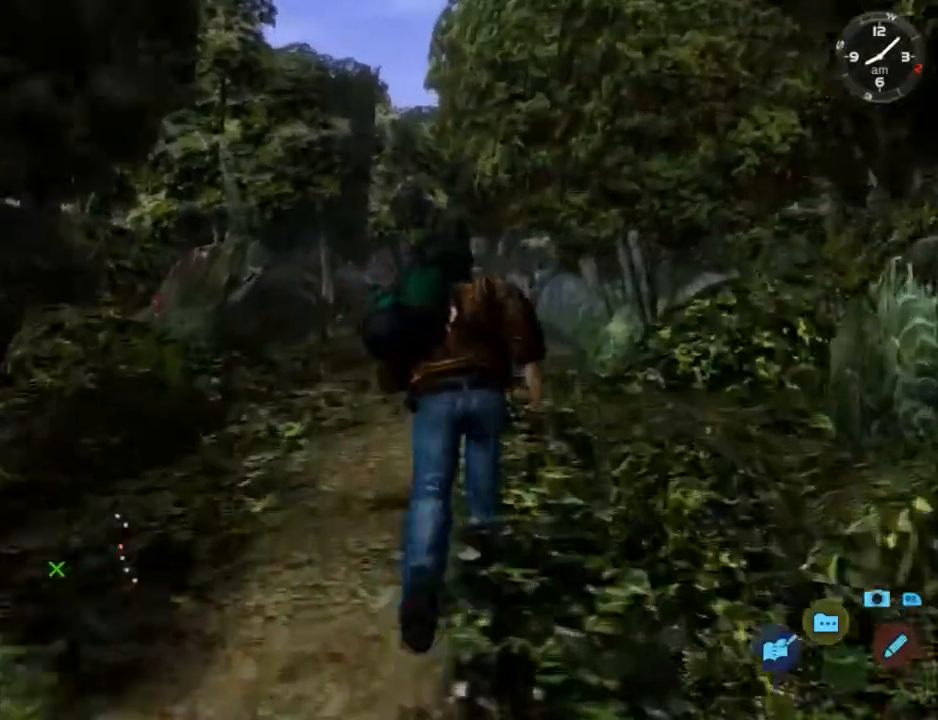
{"buttons": ["L2"], "left_stick": "center", "right_stick": "down-right", "events": [[433, "right_stick", "down-right"]]}
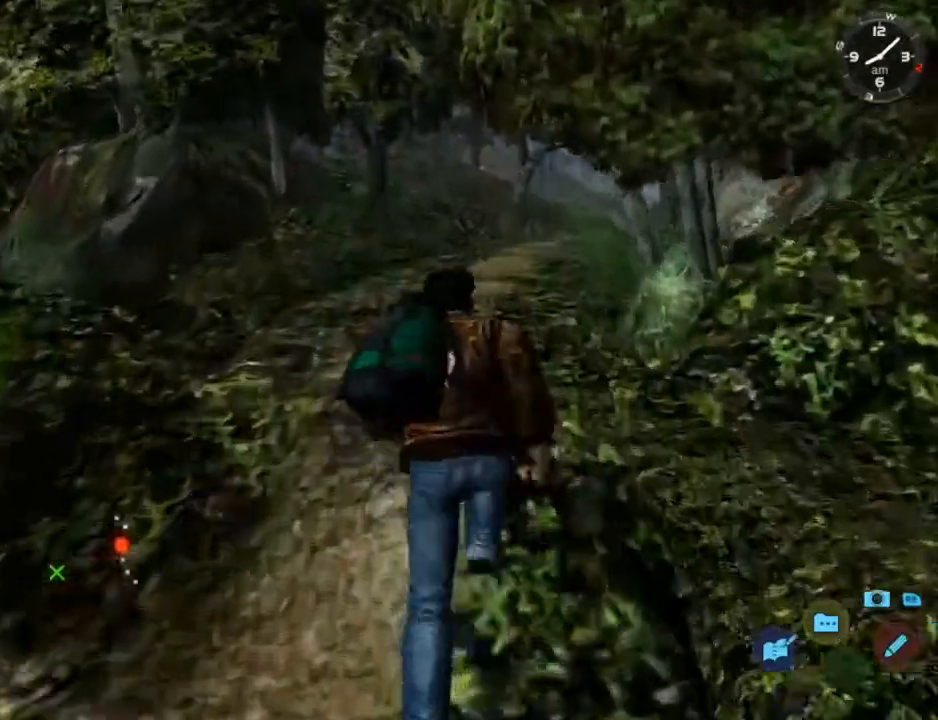
{"buttons": ["L2", "DPAD_RIGHT"], "left_stick": "center", "right_stick": "down-right", "events": [[467, "DPAD_RIGHT", "down"]]}
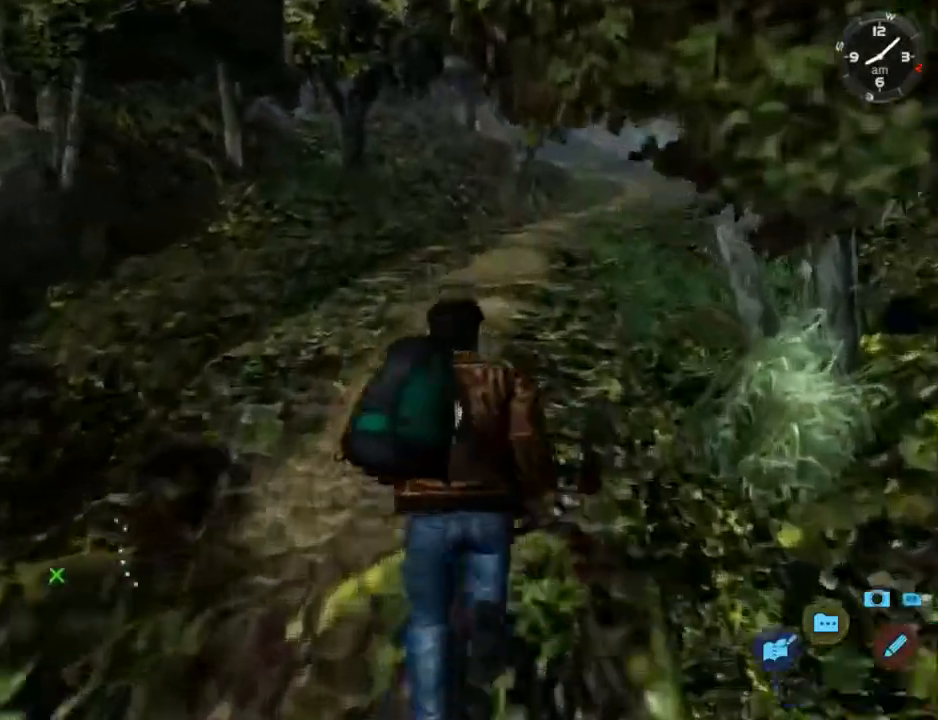
{"buttons": ["L2"], "left_stick": "center", "right_stick": "down-right", "events": [[100, "DPAD_RIGHT", "up"], [333, "DPAD_RIGHT", "down"], [433, "DPAD_RIGHT", "up"]]}
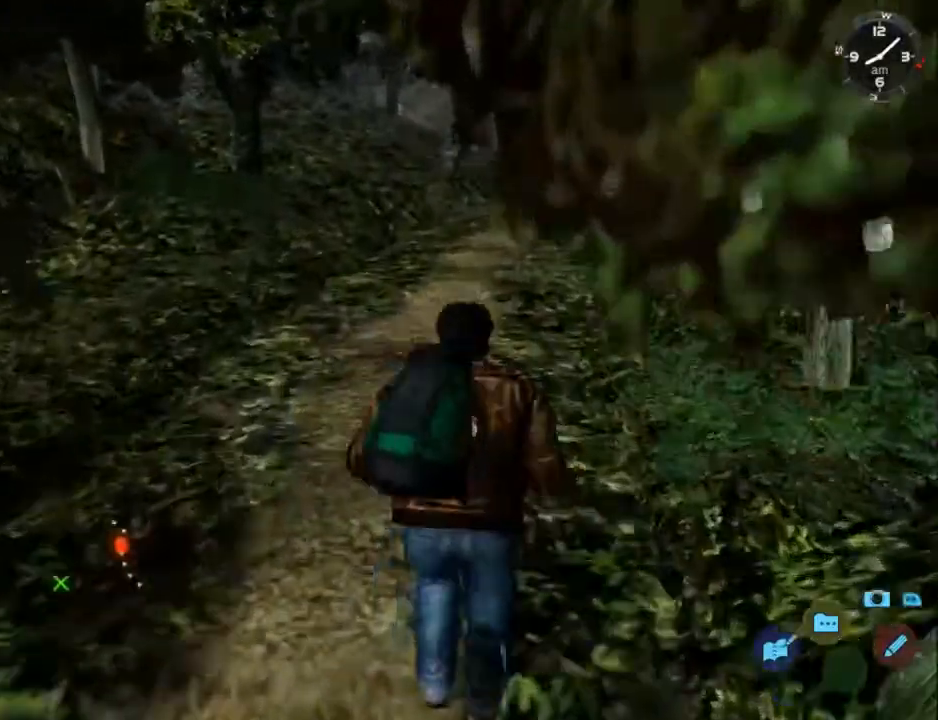
{"buttons": ["L2"], "left_stick": "center", "right_stick": "down-right", "events": [[333, "DPAD_RIGHT", "down"], [433, "DPAD_RIGHT", "up"]]}
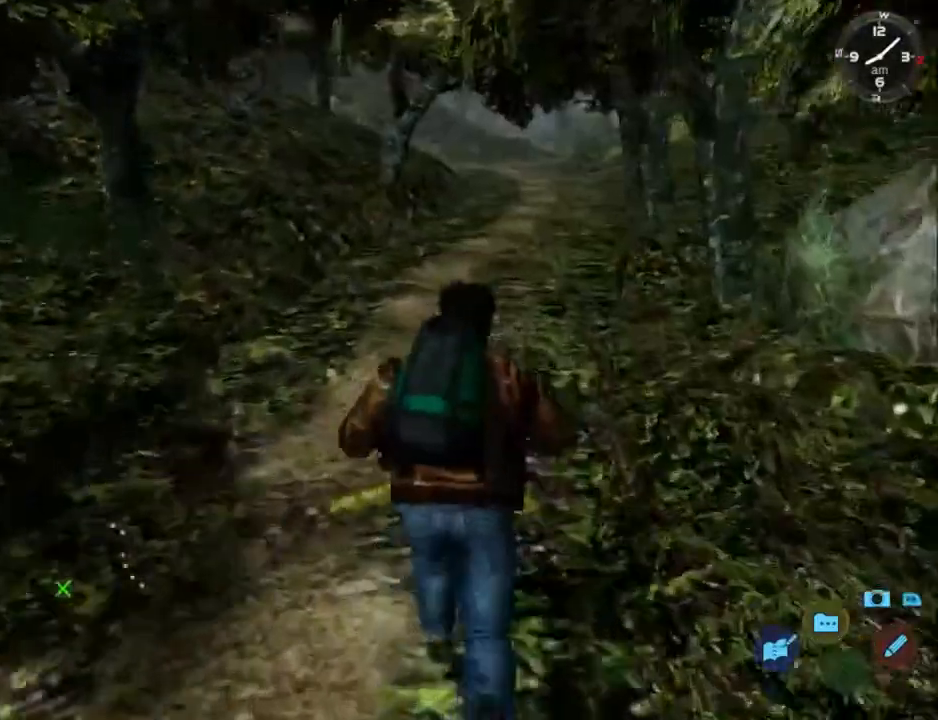
{"buttons": ["L2"], "left_stick": "center", "right_stick": "down-right", "events": [[300, "DPAD_RIGHT", "down"], [400, "DPAD_RIGHT", "up"]]}
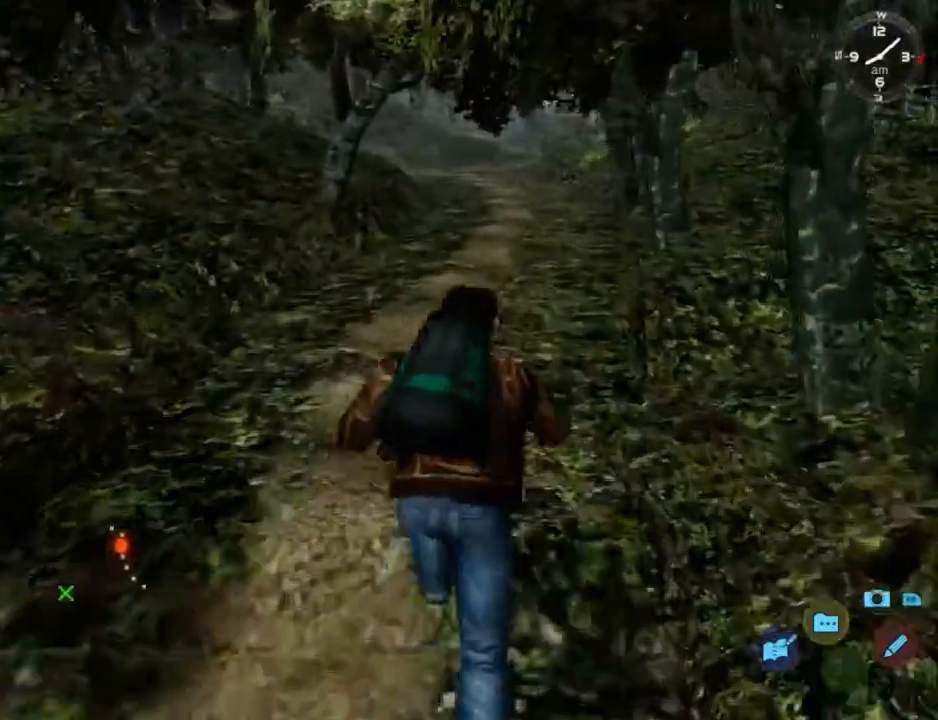
{"buttons": ["L2"], "left_stick": "center", "right_stick": "down-right", "events": [[367, "DPAD_RIGHT", "down"], [433, "DPAD_RIGHT", "up"]]}
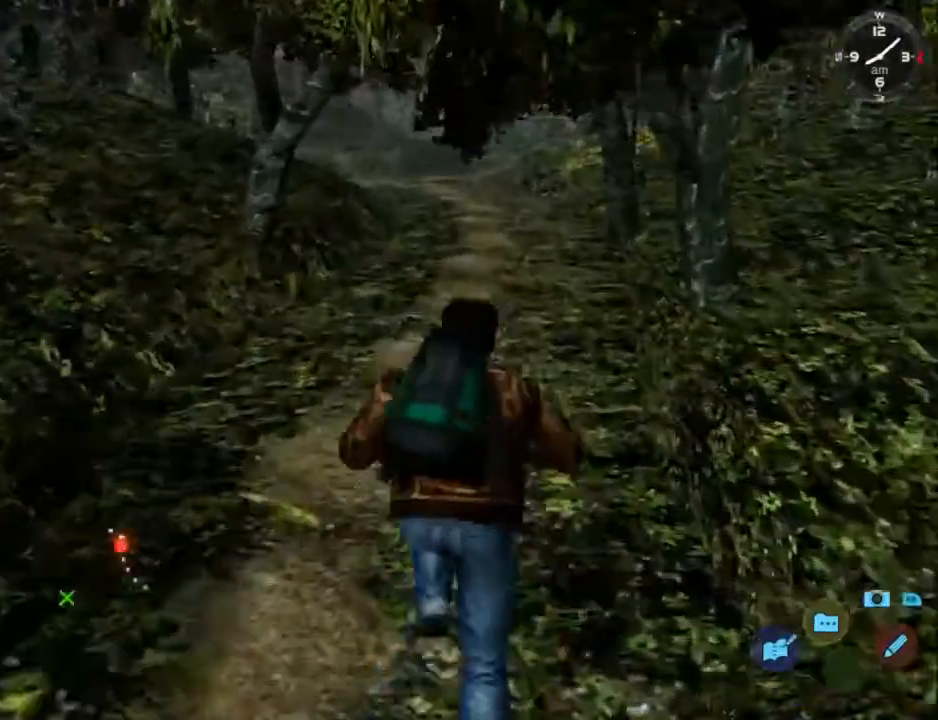
{"buttons": ["L2"], "left_stick": "center", "right_stick": "center", "events": [[400, "right_stick", "center"]]}
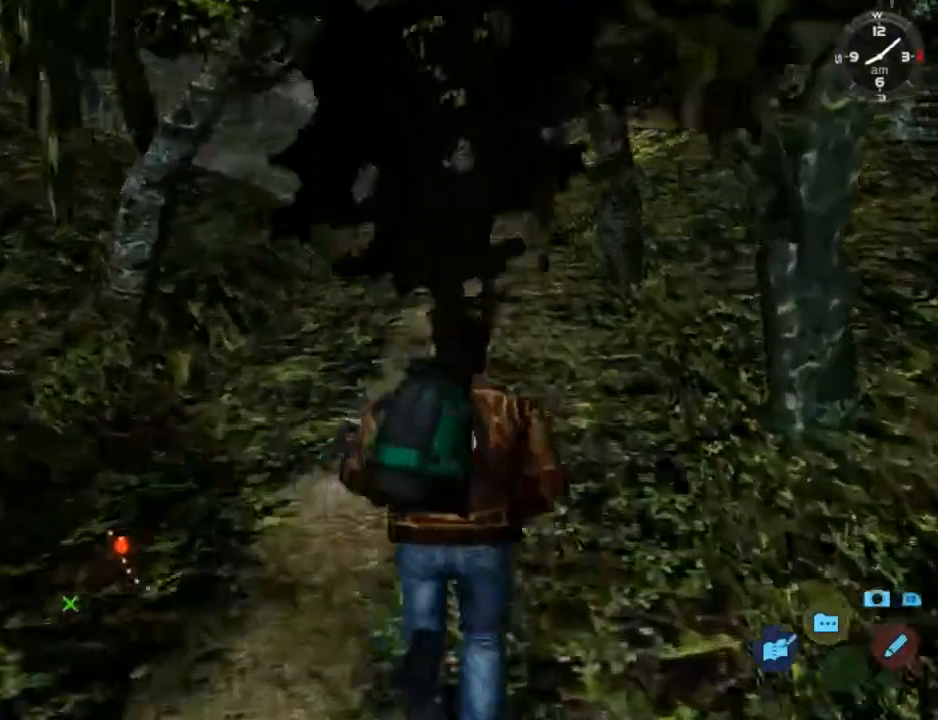
{"buttons": ["L2"], "left_stick": "center", "right_stick": "center", "events": [[200, "DPAD_LEFT", "down"], [300, "DPAD_LEFT", "up"]]}
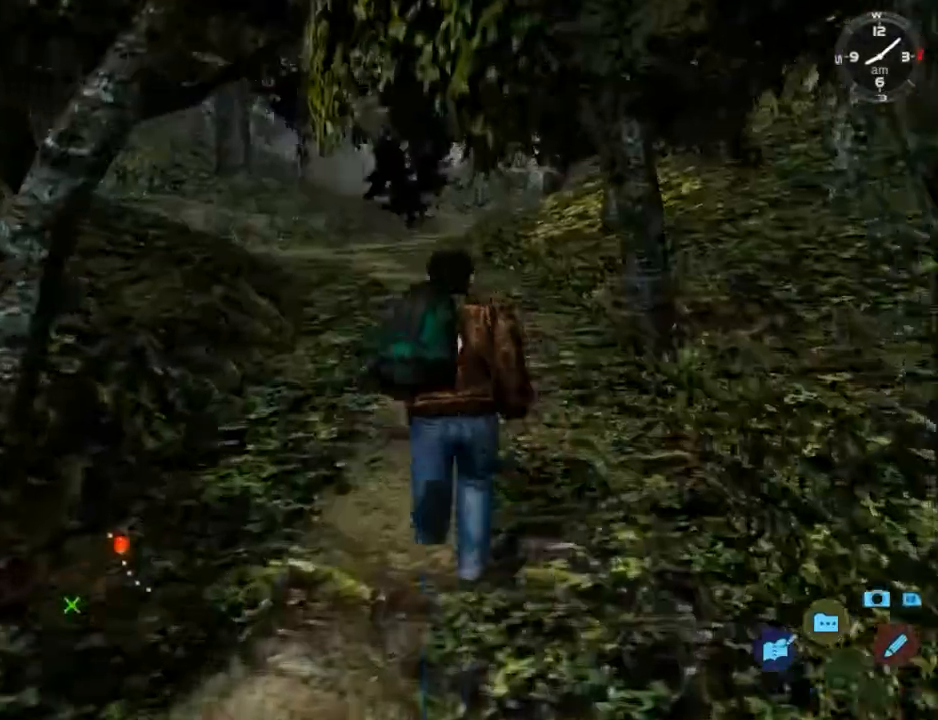
{"buttons": ["L2"], "left_stick": "center", "right_stick": "center", "events": []}
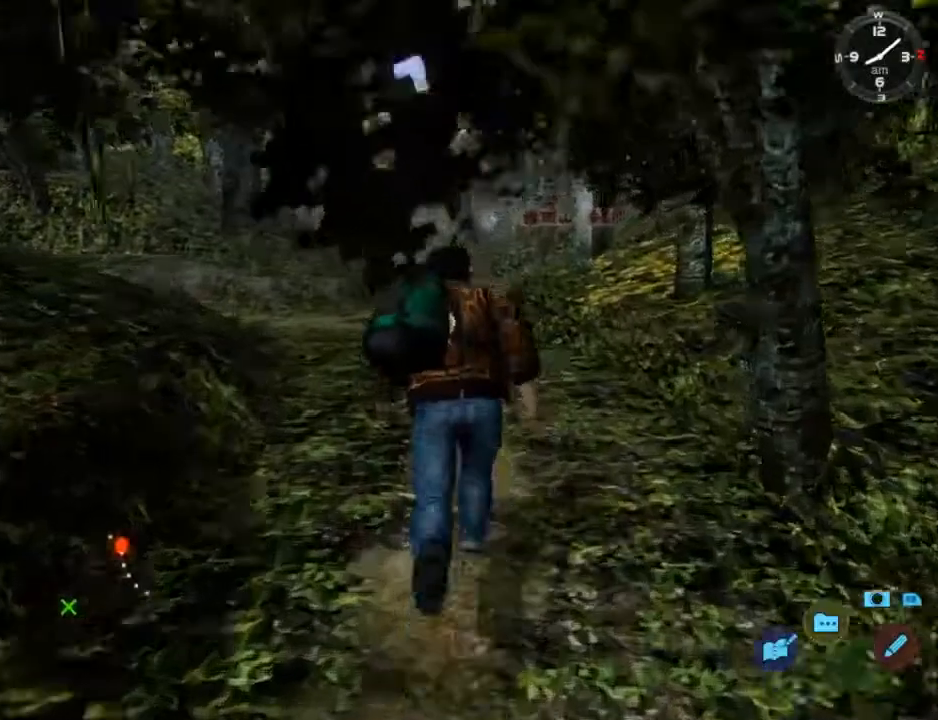
{"buttons": ["L2"], "left_stick": "center", "right_stick": "center", "events": []}
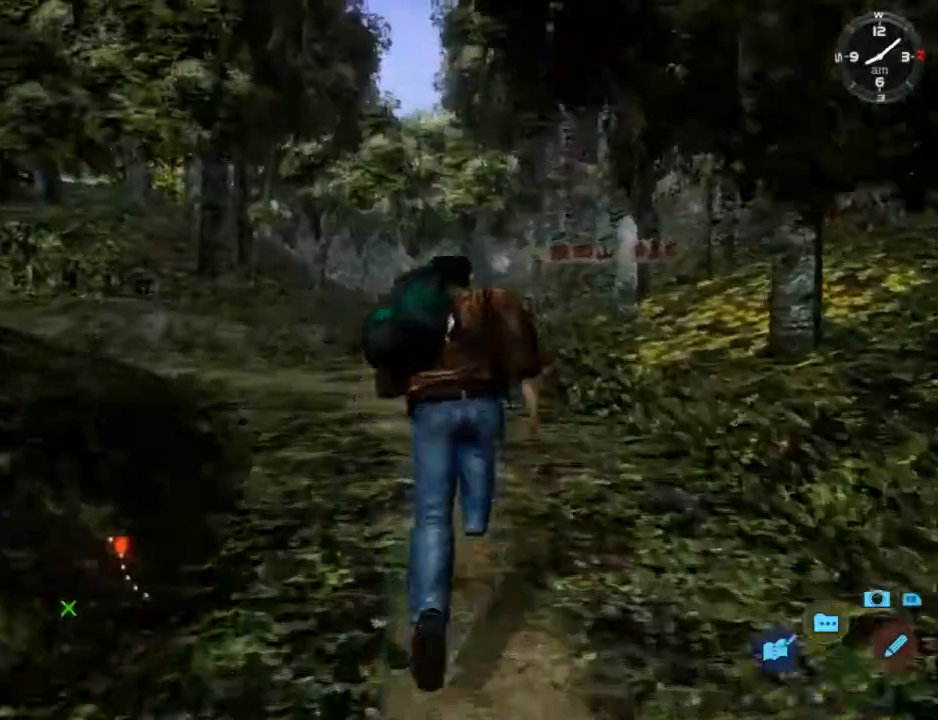
{"buttons": ["L2"], "left_stick": "center", "right_stick": "center", "events": []}
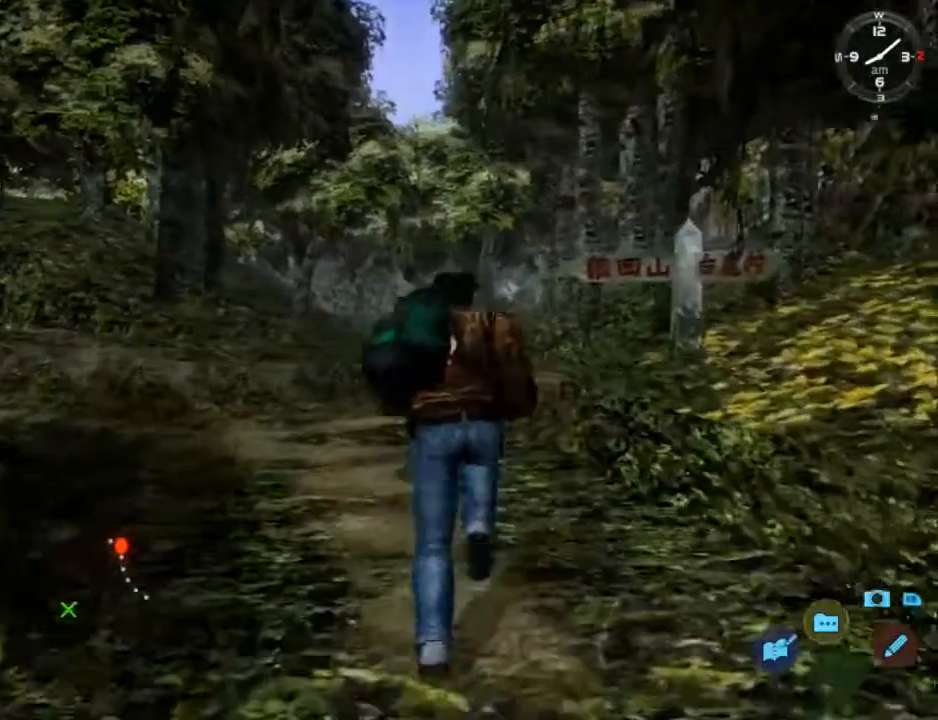
{"buttons": ["L2"], "left_stick": "center", "right_stick": "center", "events": []}
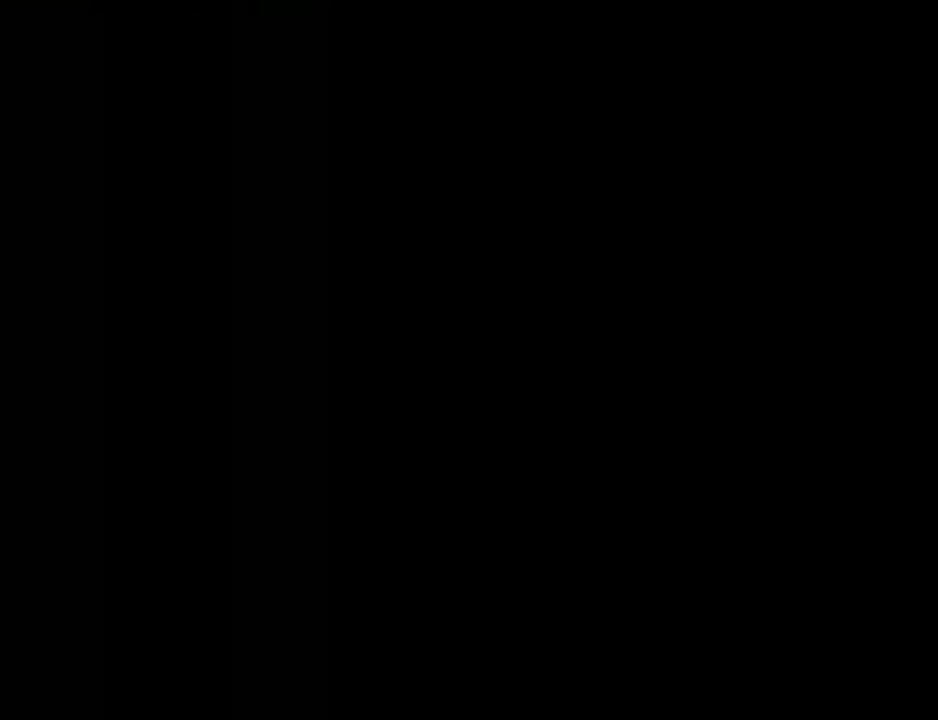
{"buttons": ["B", "L2"], "left_stick": "center", "right_stick": "center", "events": [[167, "B", "down"], [267, "B", "up"], [333, "B", "down"], [433, "B", "up"], [500, "B", "down"]]}
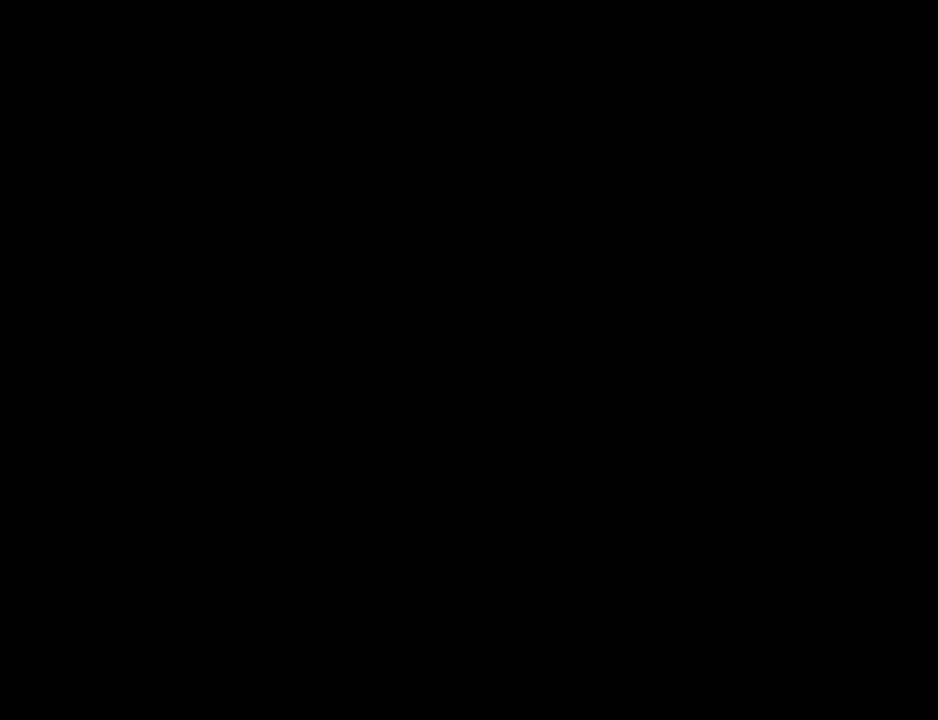
{"buttons": ["L2"], "left_stick": "center", "right_stick": "center", "events": [[67, "B", "up"], [167, "B", "down"], [200, "B", "up"], [300, "B", "down"], [367, "B", "up"], [433, "B", "down"], [500, "B", "up"]]}
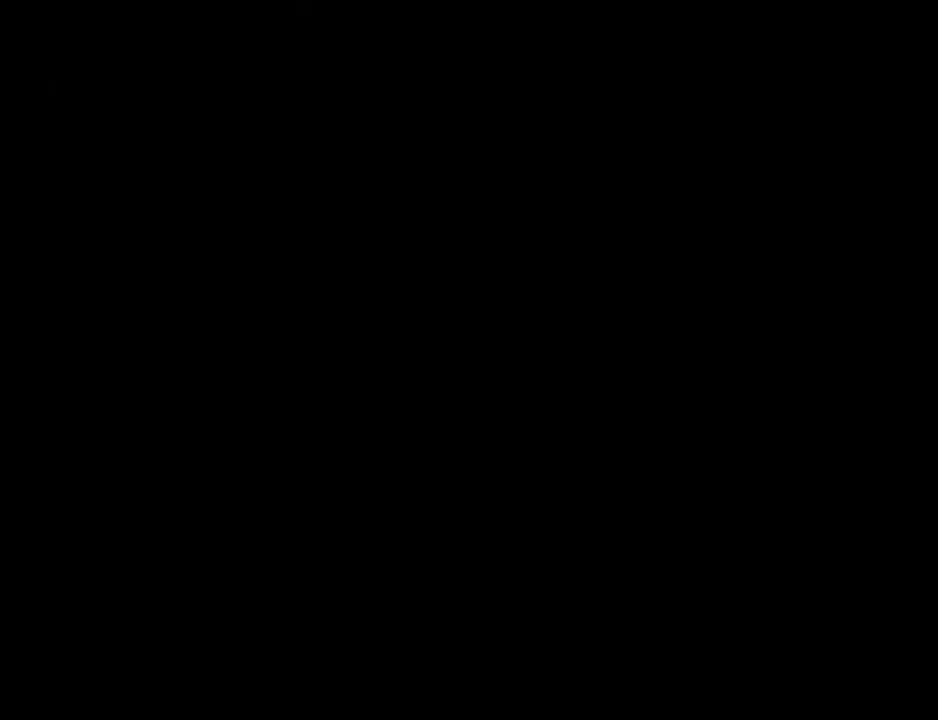
{"buttons": ["L2"], "left_stick": "center", "right_stick": "center", "events": [[100, "B", "down"], [200, "B", "up"], [267, "B", "down"], [333, "B", "up"], [433, "B", "down"], [500, "B", "up"]]}